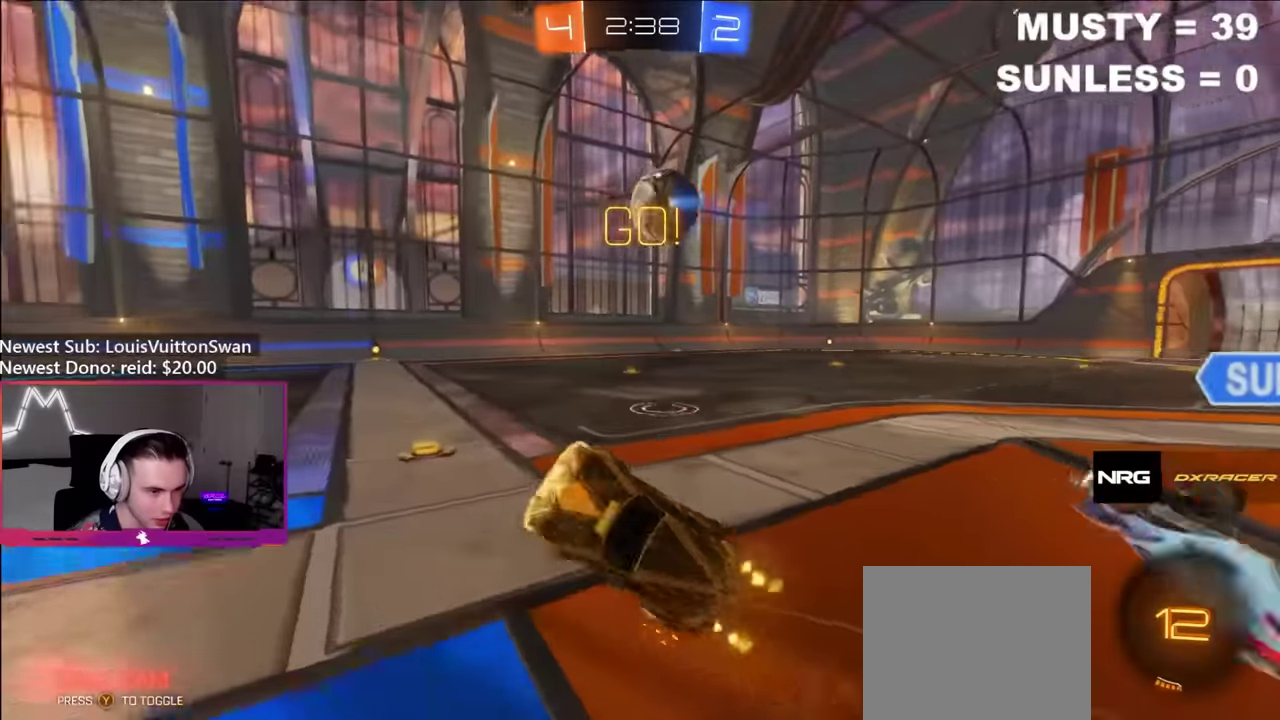
Gameplay with a controller (Xbox layout); each line is a JSON object with the inputs held at the frame after it. "events" lists button and stick changes between this image and that frame as [ms after this image, input, new state], when the widget could be followed in between. Not read: L3 R3.
{"buttons": ["B", "R2"], "left_stick": "right", "right_stick": "center"}
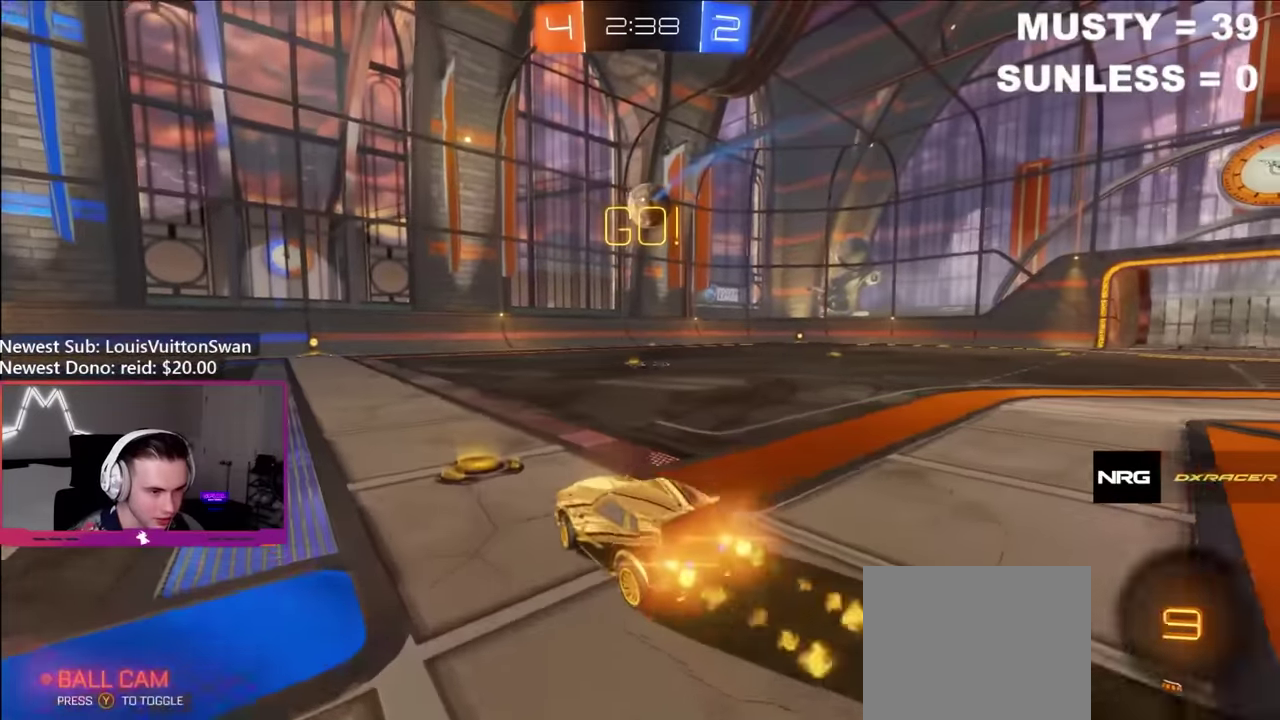
{"buttons": ["B", "R2"], "left_stick": "center", "right_stick": "center", "events": [[217, "left_stick", "center"]]}
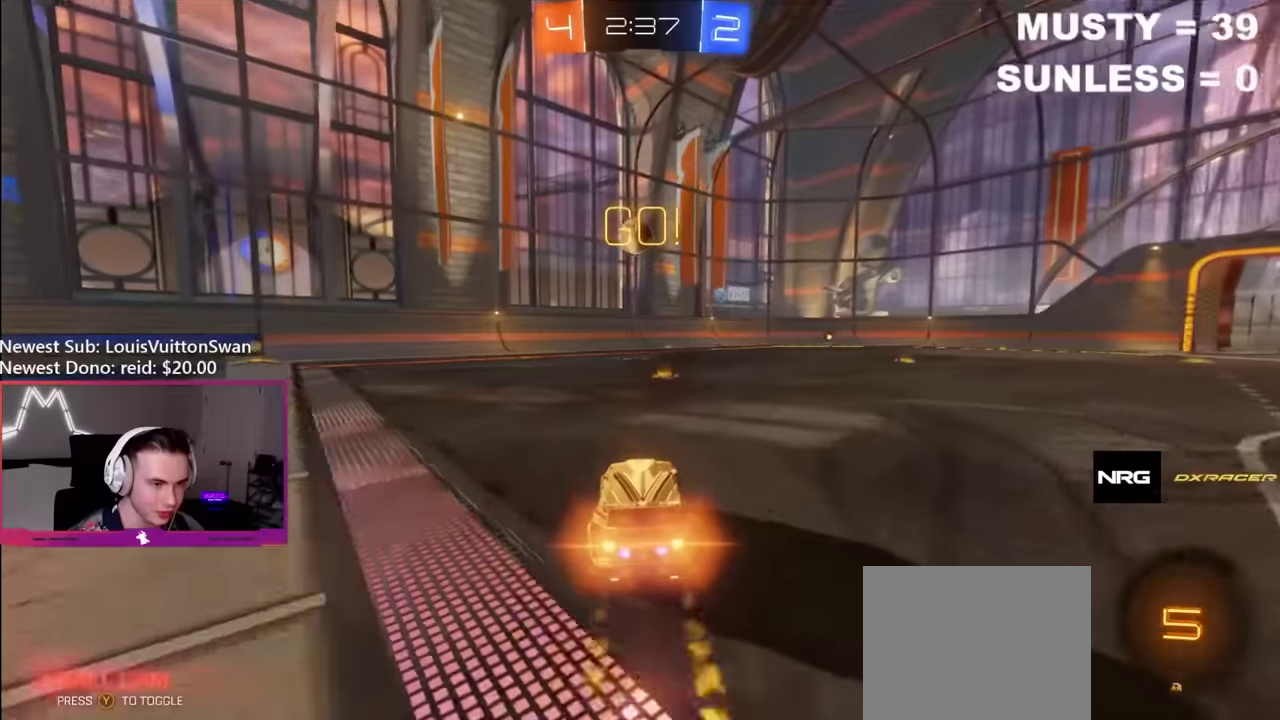
{"buttons": ["B", "R2"], "left_stick": "center", "right_stick": "center", "events": [[166, "left_stick", "right"], [366, "left_stick", "center"]]}
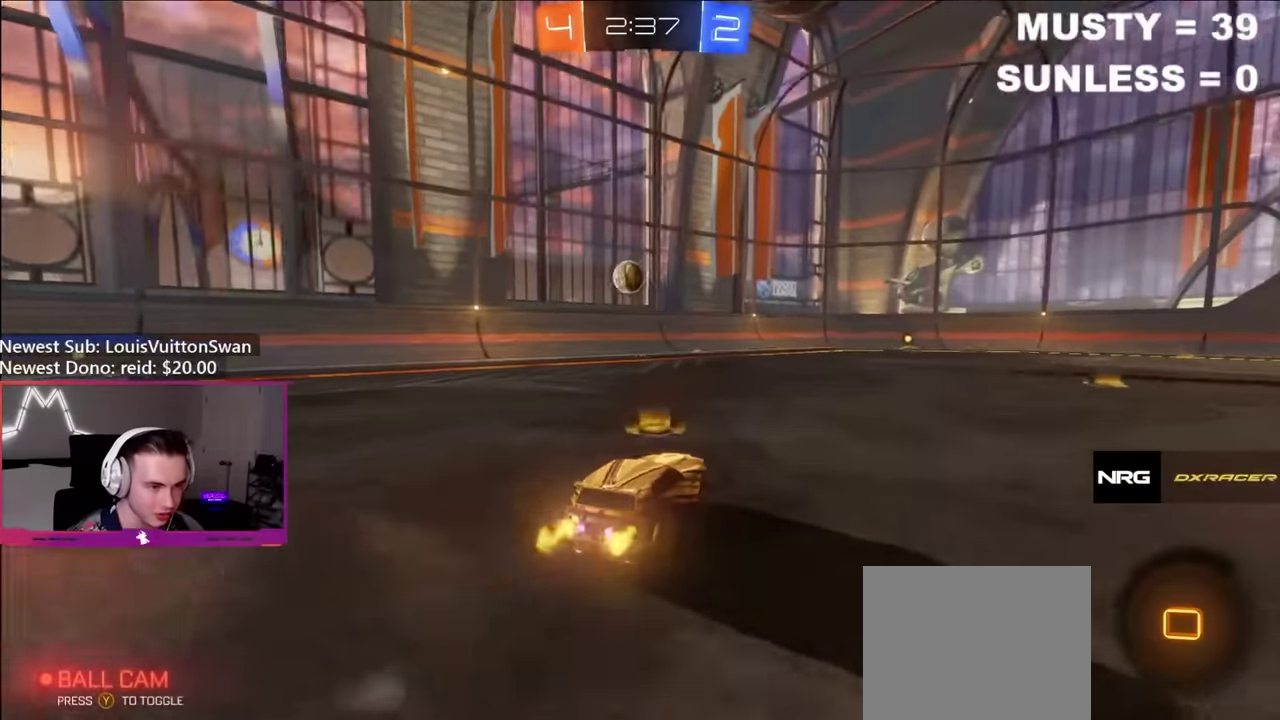
{"buttons": [], "left_stick": "center", "right_stick": "center", "events": [[66, "A", "down"], [83, "left_stick", "down"], [166, "R2", "up"], [183, "A", "up"], [216, "left_stick", "center"], [233, "B", "up"], [383, "left_stick", "right"], [416, "Y", "down"], [500, "Y", "up"], [500, "left_stick", "center"]]}
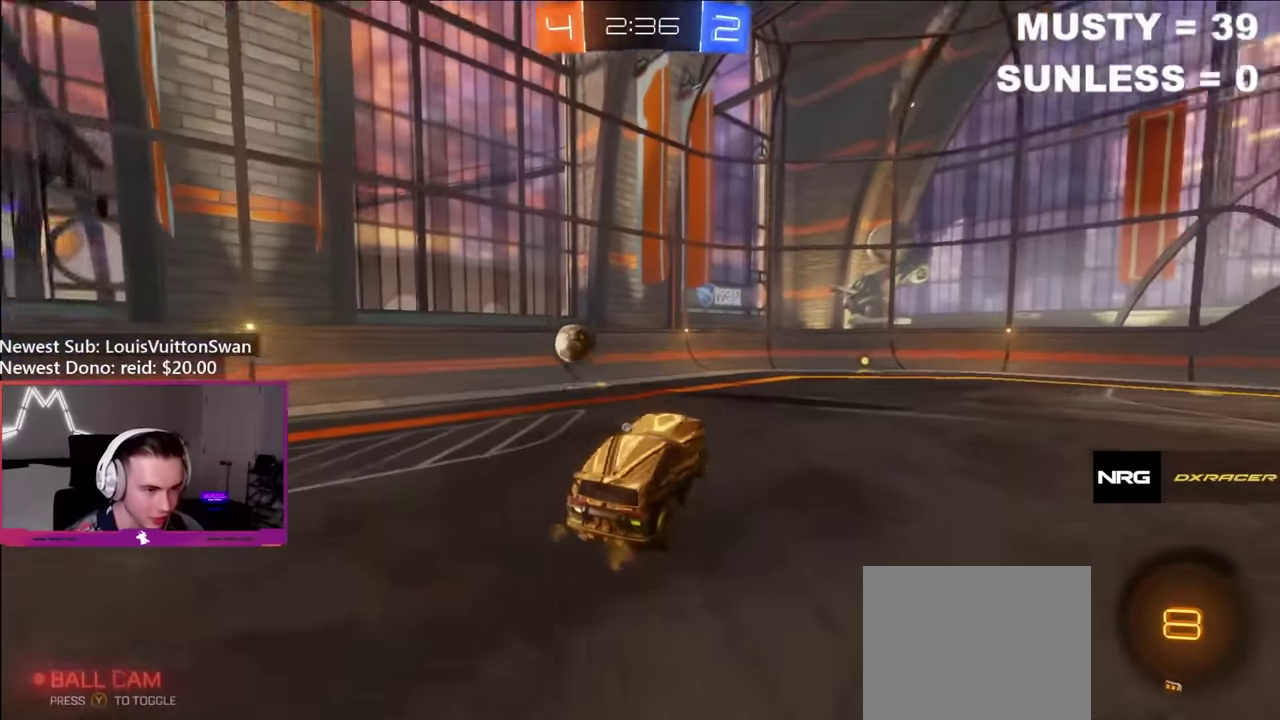
{"buttons": [], "left_stick": "center", "right_stick": "center", "events": []}
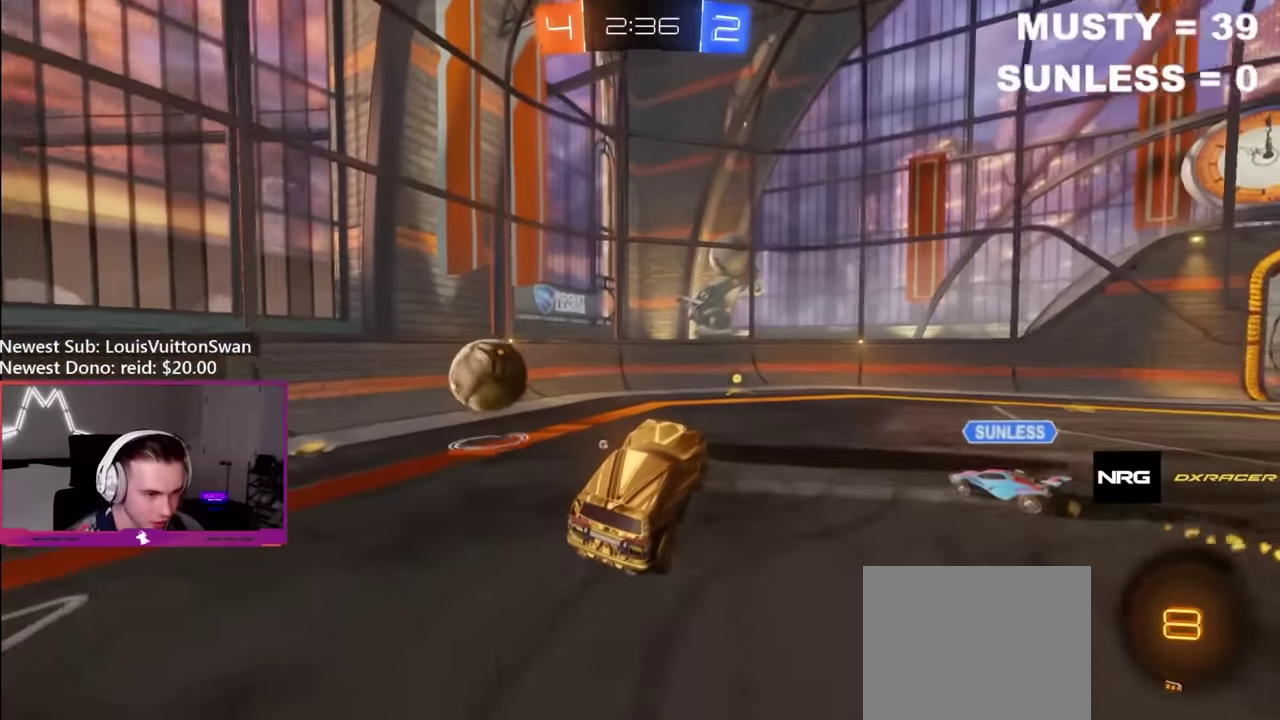
{"buttons": ["Y", "R2"], "left_stick": "right", "right_stick": "center", "events": [[66, "left_stick", "left"], [266, "left_stick", "center"], [350, "left_stick", "right"], [416, "R2", "down"], [450, "Y", "down"]]}
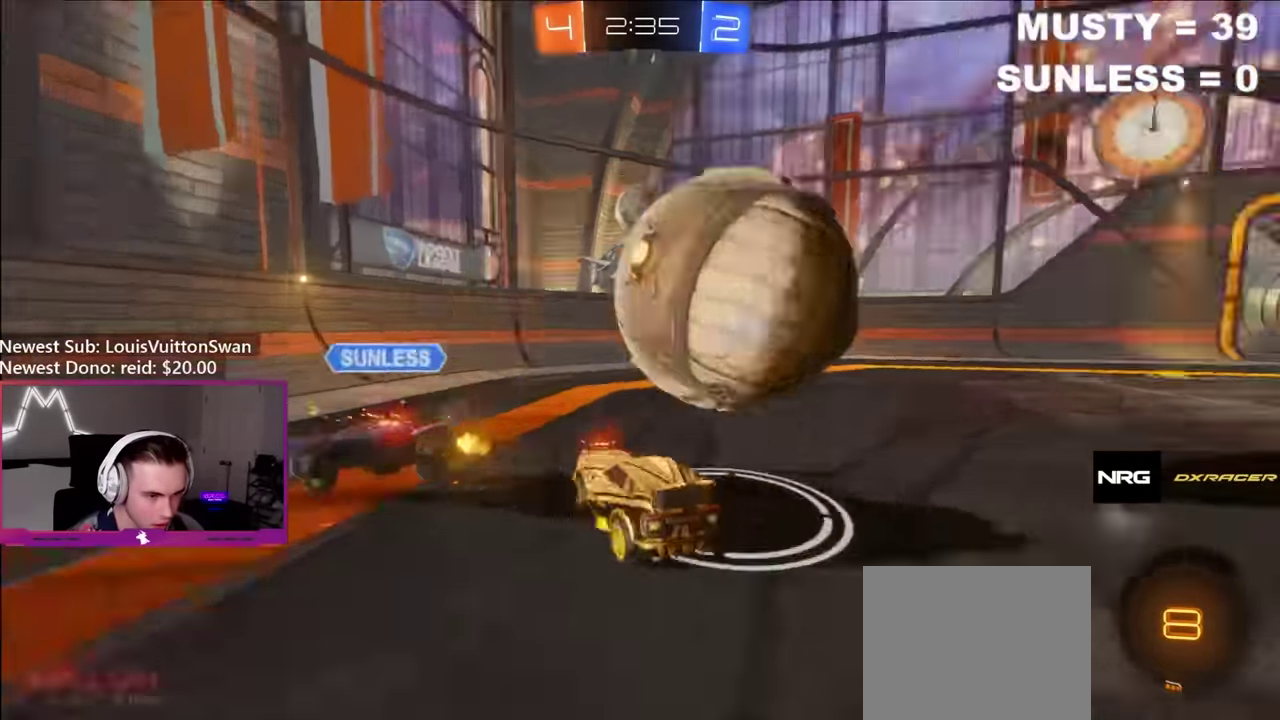
{"buttons": ["B", "R2"], "left_stick": "right", "right_stick": "center", "events": [[83, "Y", "up"], [183, "left_stick", "center"], [266, "left_stick", "right"], [416, "B", "down"]]}
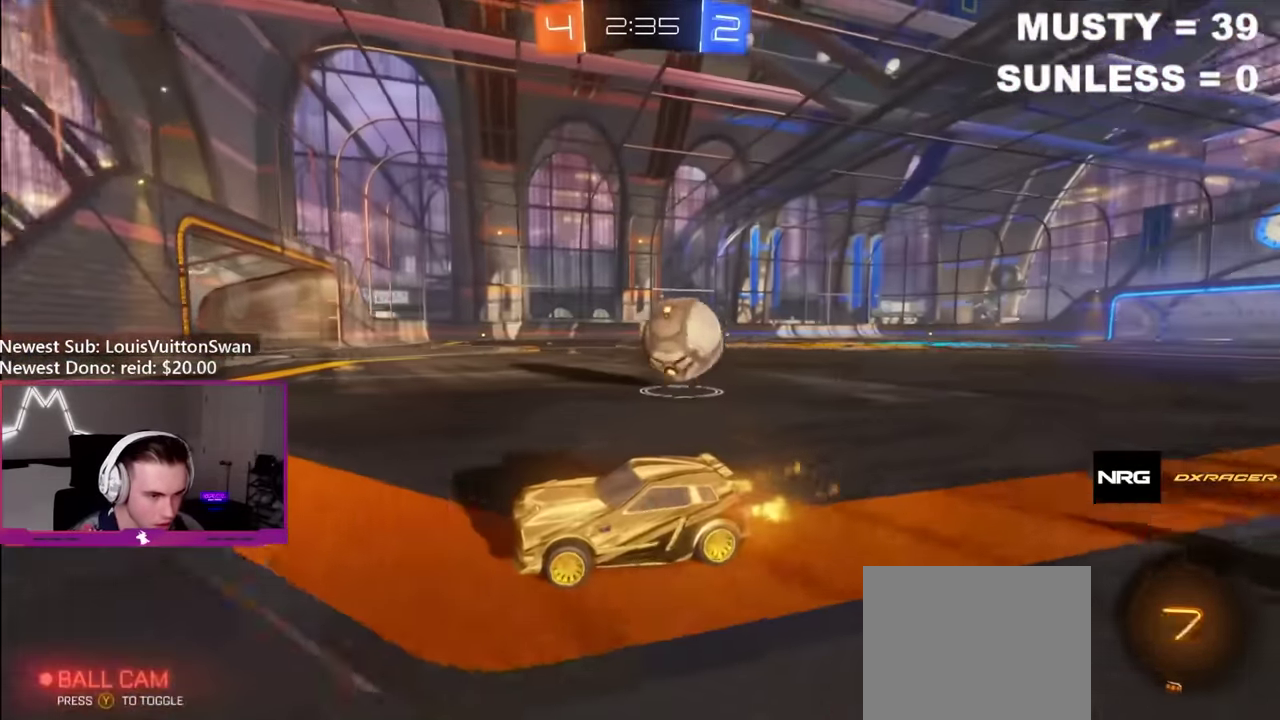
{"buttons": ["R2"], "left_stick": "right", "right_stick": "center", "events": [[150, "L1", "down"], [250, "L1", "up"], [416, "B", "up"]]}
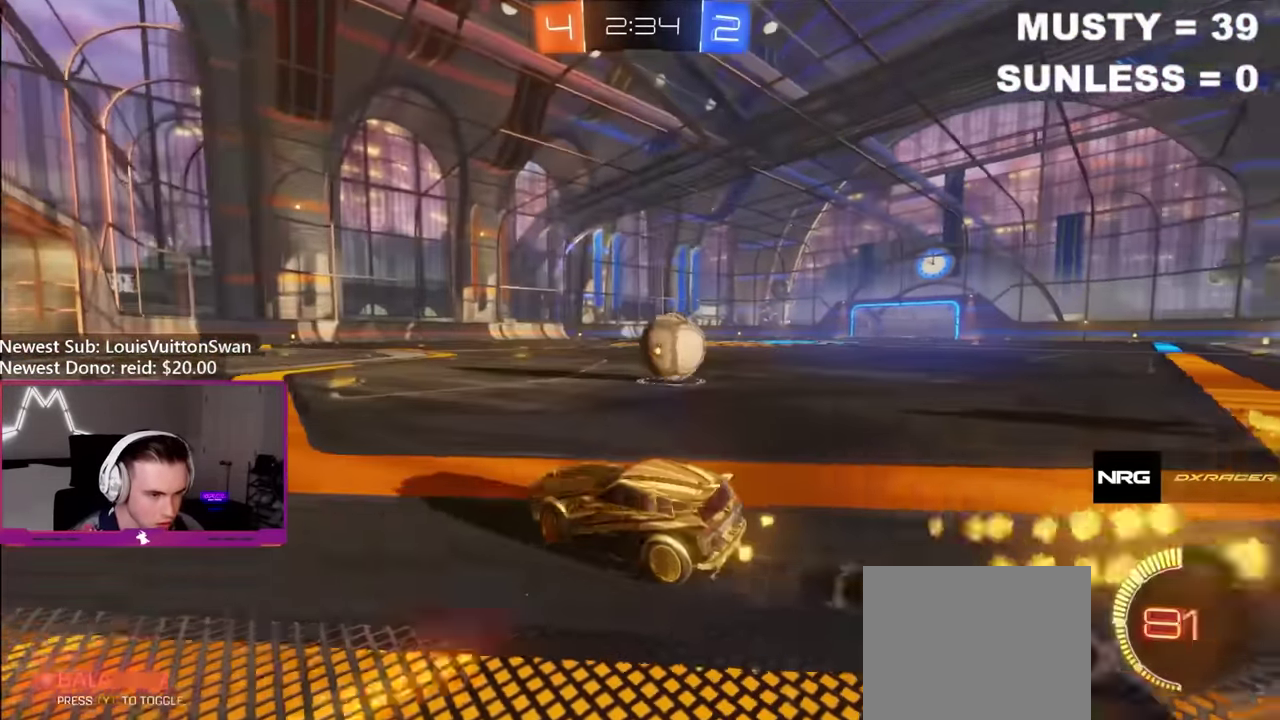
{"buttons": ["B", "R2"], "left_stick": "left", "right_stick": "center", "events": [[233, "left_stick", "center"], [383, "B", "down"], [450, "left_stick", "left"]]}
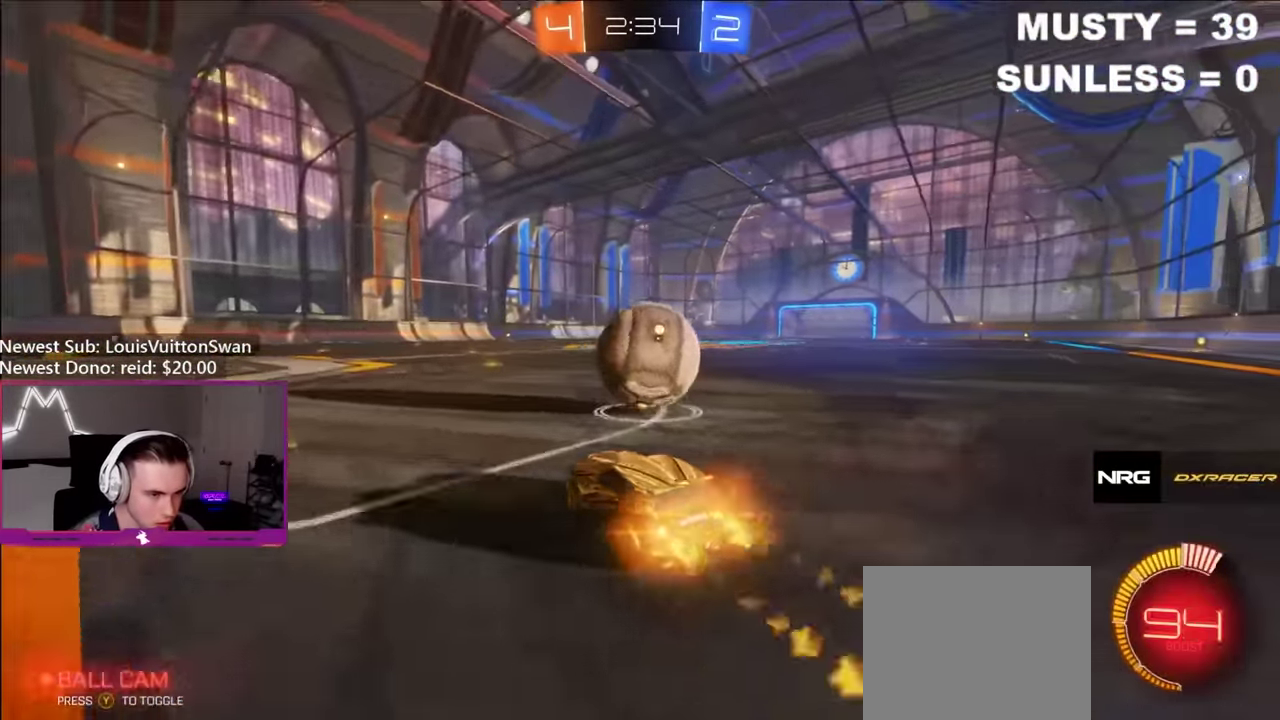
{"buttons": ["Y", "L1", "R2"], "left_stick": "right", "right_stick": "center", "events": [[66, "A", "down"], [83, "left_stick", "right"], [100, "R2", "up"], [116, "A", "up"], [116, "L1", "down"], [166, "A", "down"], [183, "R2", "down"], [250, "left_stick", "down-right"], [266, "Y", "down"], [283, "A", "up"], [333, "Y", "up"], [350, "B", "up"], [416, "Y", "down"], [500, "left_stick", "right"]]}
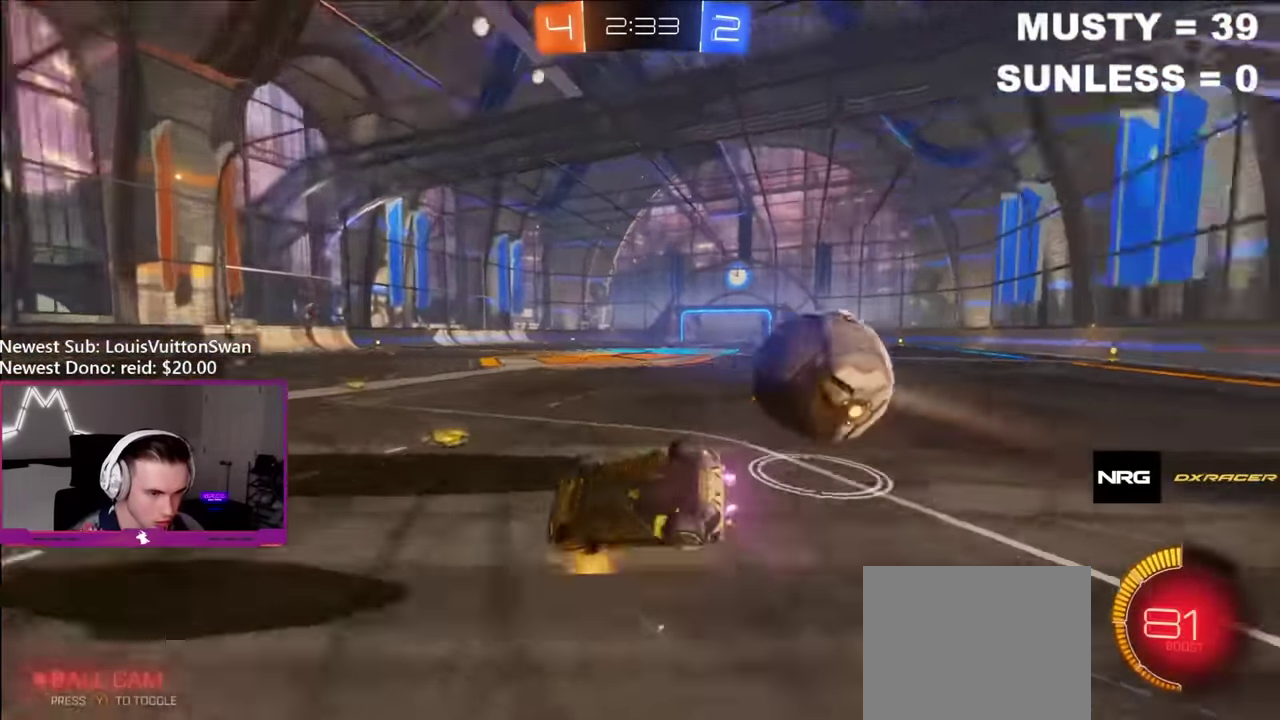
{"buttons": ["R2"], "left_stick": "center", "right_stick": "center", "events": [[50, "Y", "up"], [350, "L1", "up"], [400, "left_stick", "center"]]}
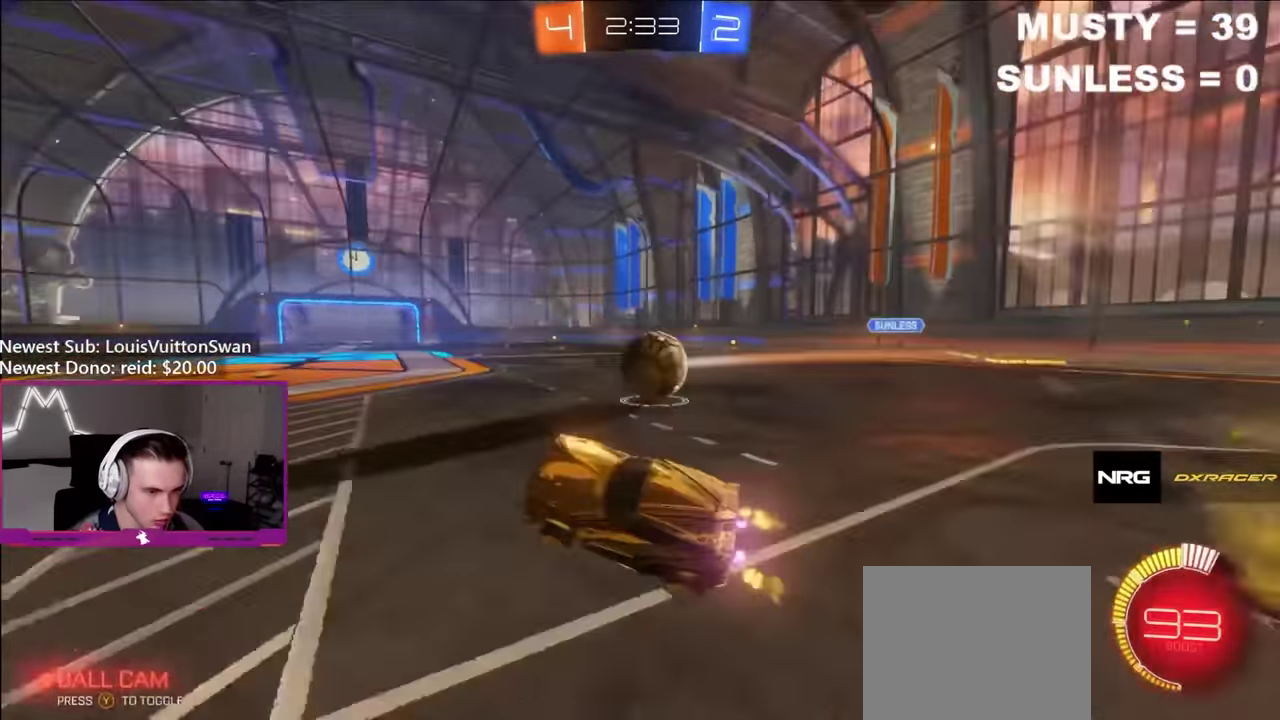
{"buttons": ["R2"], "left_stick": "center", "right_stick": "center", "events": [[100, "B", "down"], [200, "left_stick", "right"], [350, "left_stick", "center"], [466, "B", "up"]]}
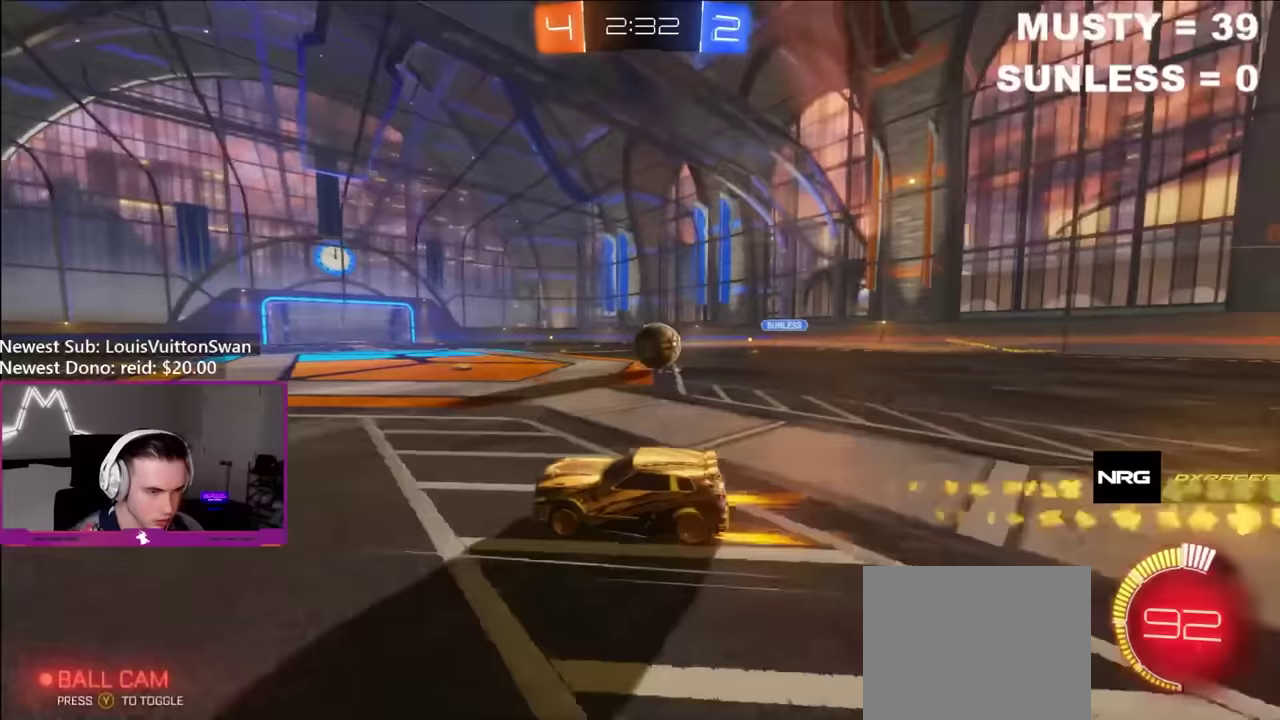
{"buttons": [], "left_stick": "center", "right_stick": "center", "events": [[67, "left_stick", "right"], [233, "R2", "up"], [233, "left_stick", "center"]]}
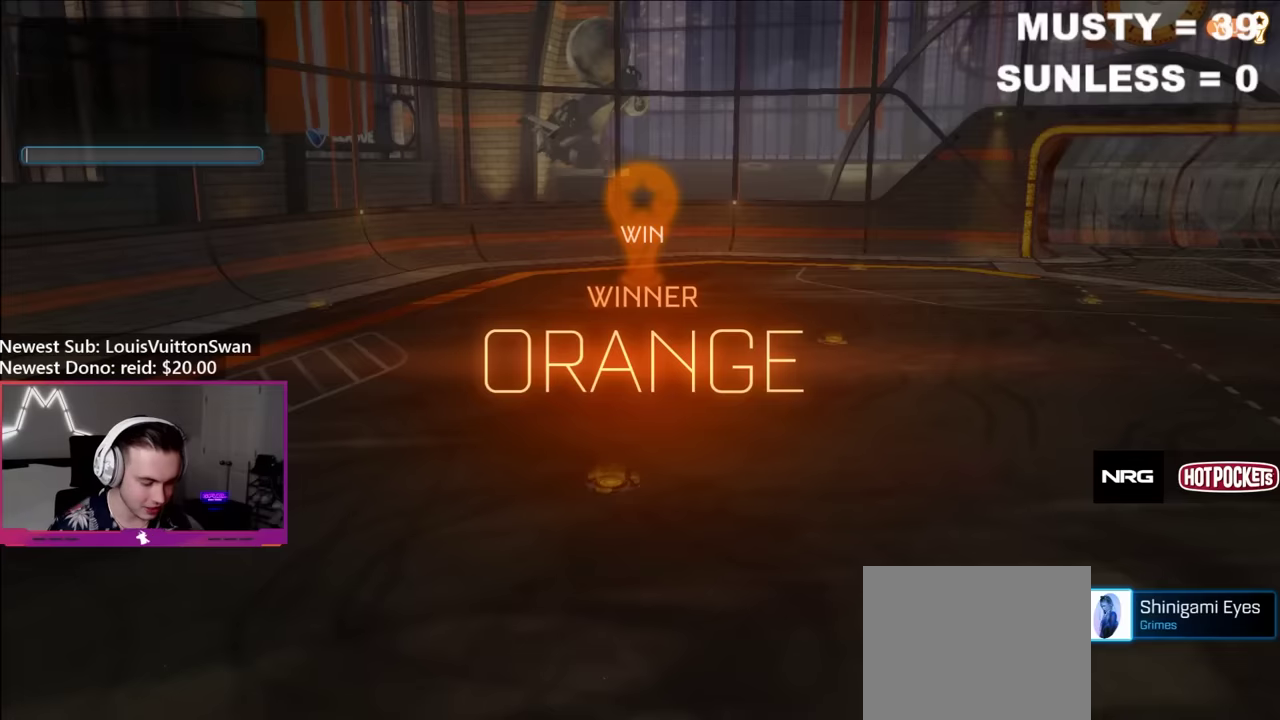
{"buttons": [], "left_stick": "center", "right_stick": "center", "events": []}
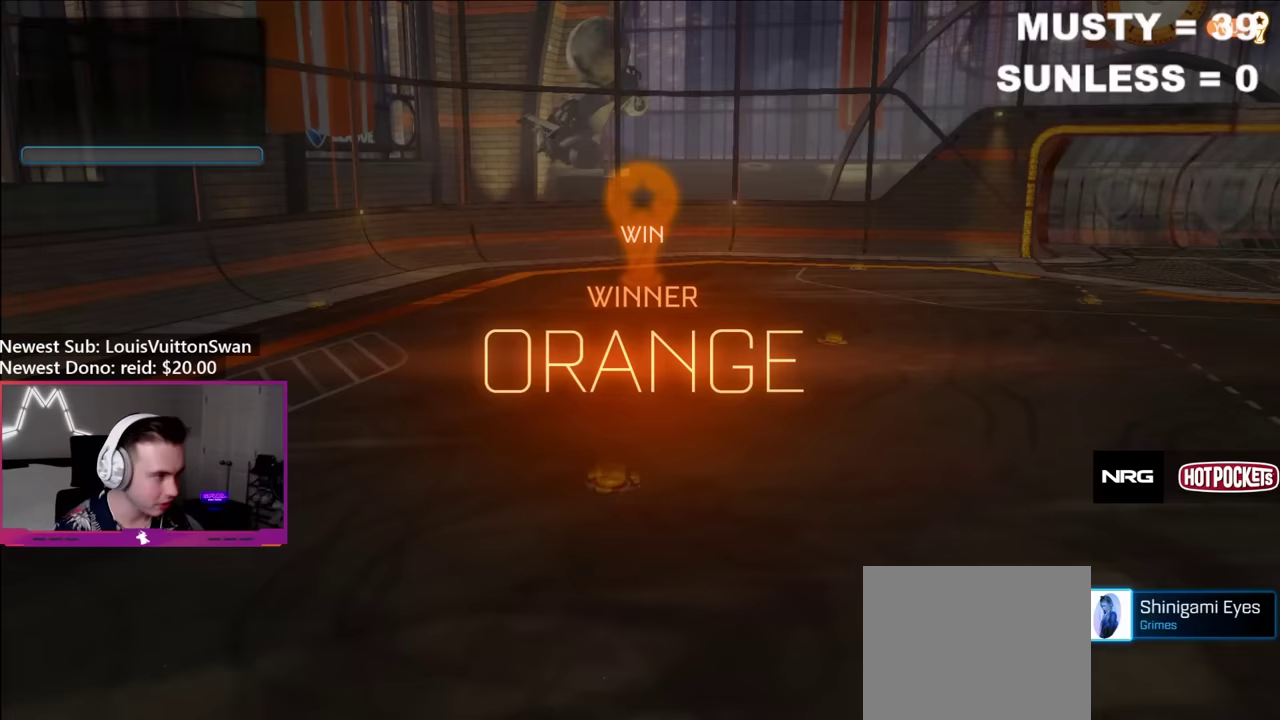
{"buttons": ["B"], "left_stick": "center", "right_stick": "center", "events": [[500, "B", "down"]]}